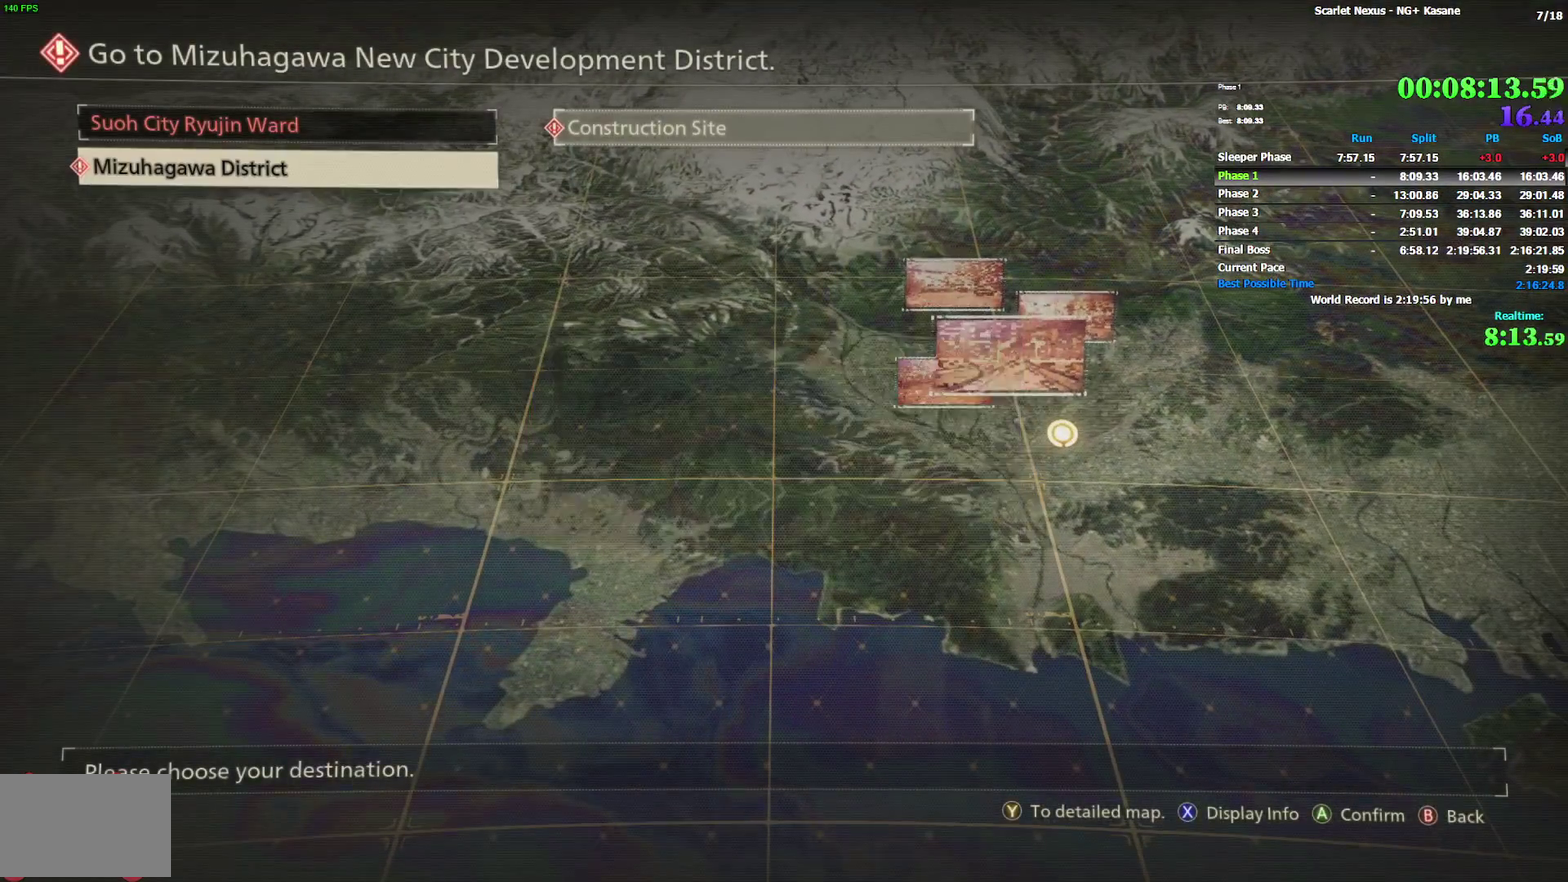
Gameplay with a controller (PlayStation layout); each line is a JSON object with the inputs held at the frame after it. Not read: DPAD_UP L1 L2.
{"buttons": [], "left_stick": "center", "right_stick": "center"}
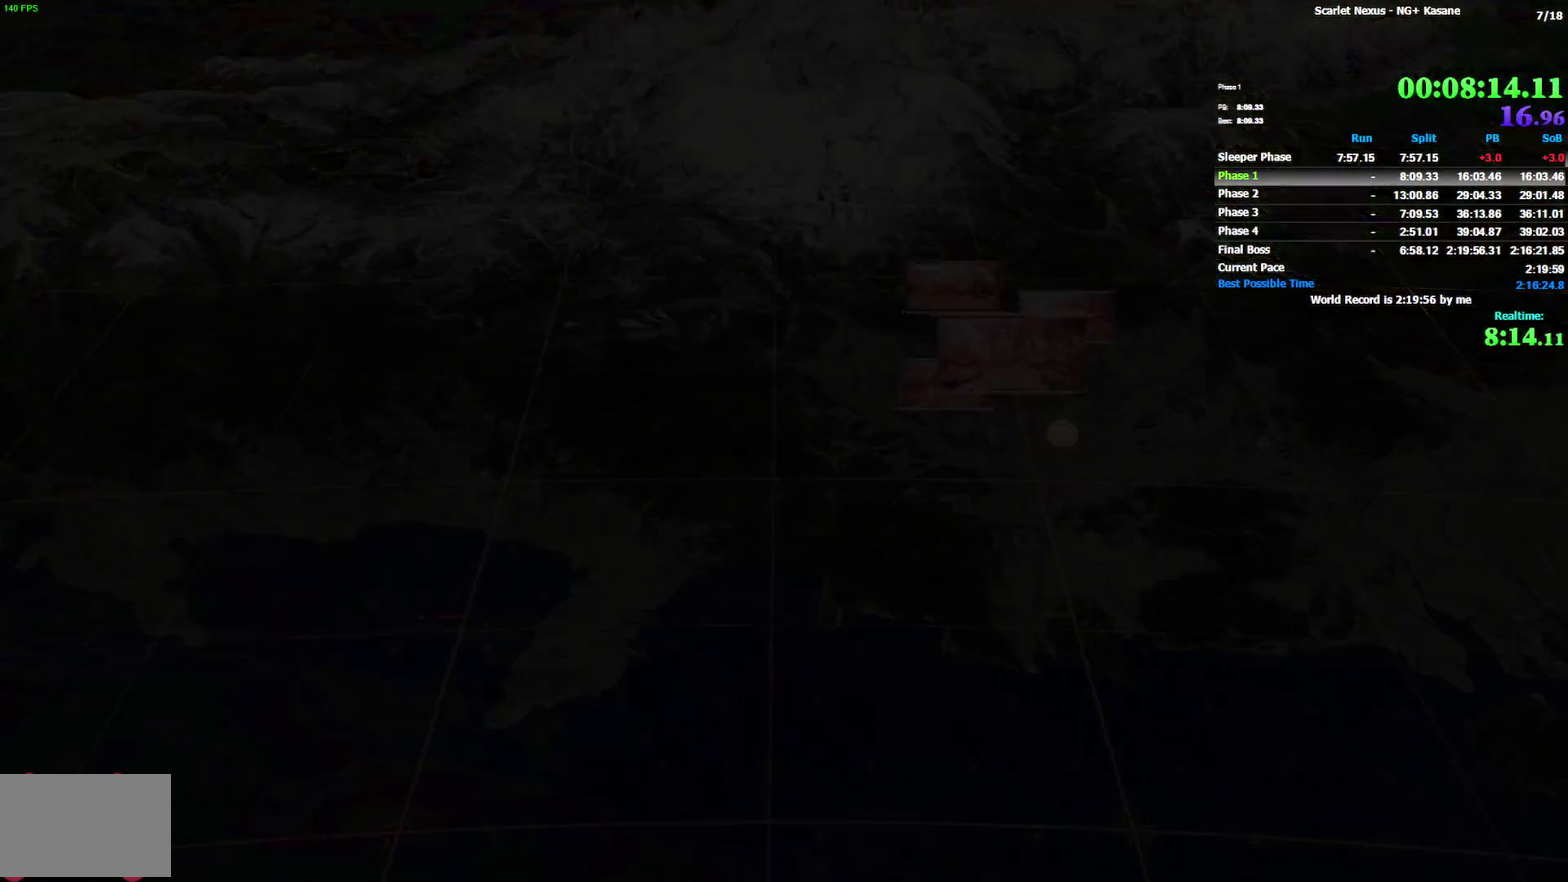
{"buttons": [], "left_stick": "center", "right_stick": "center"}
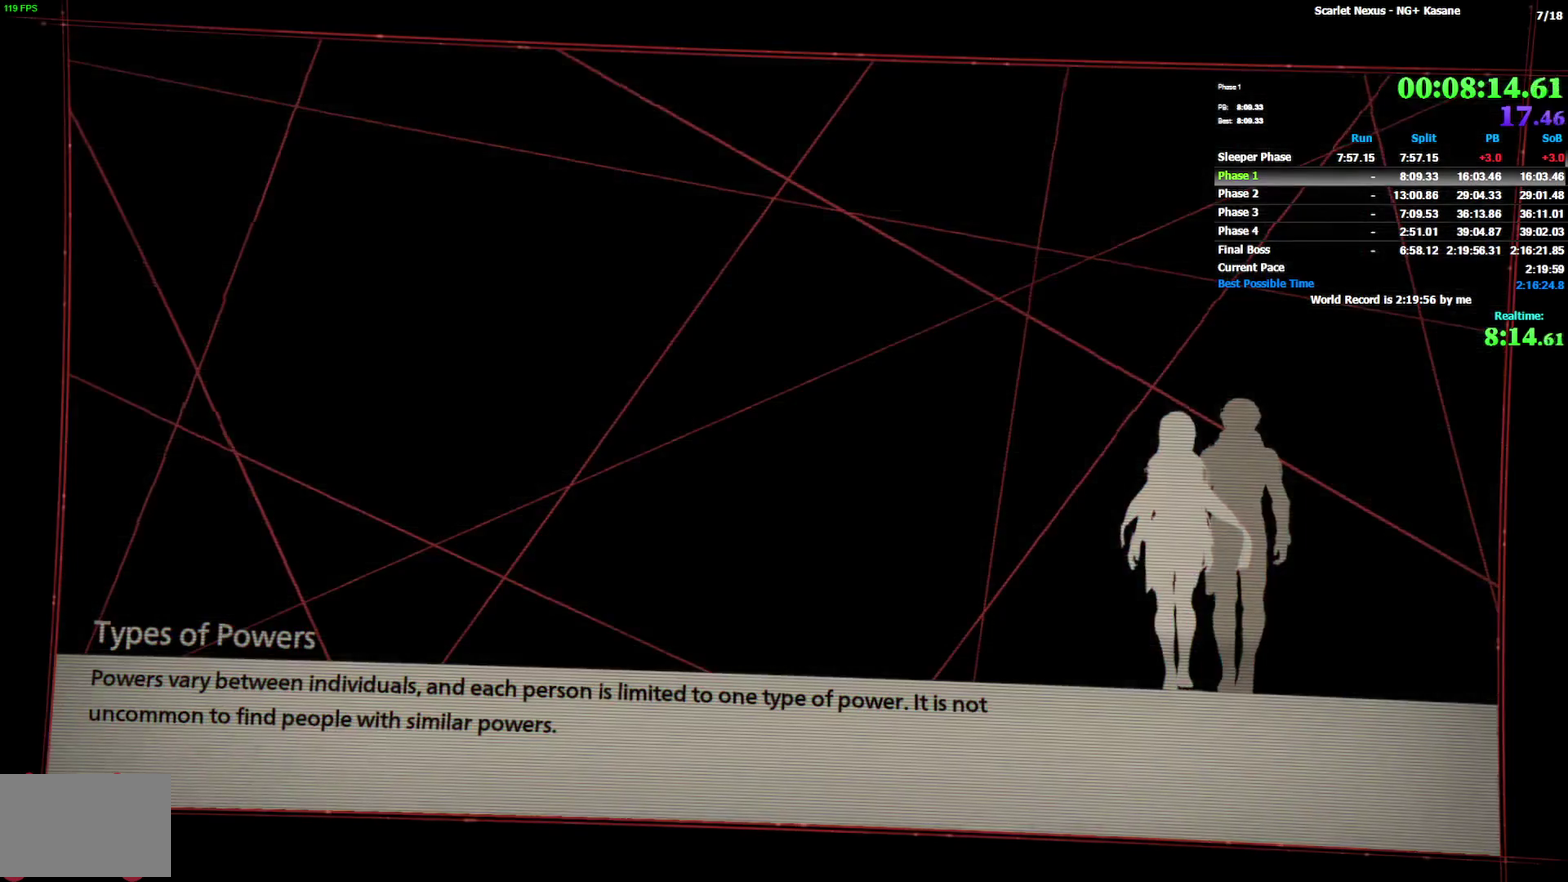
{"buttons": [], "left_stick": "center", "right_stick": "center"}
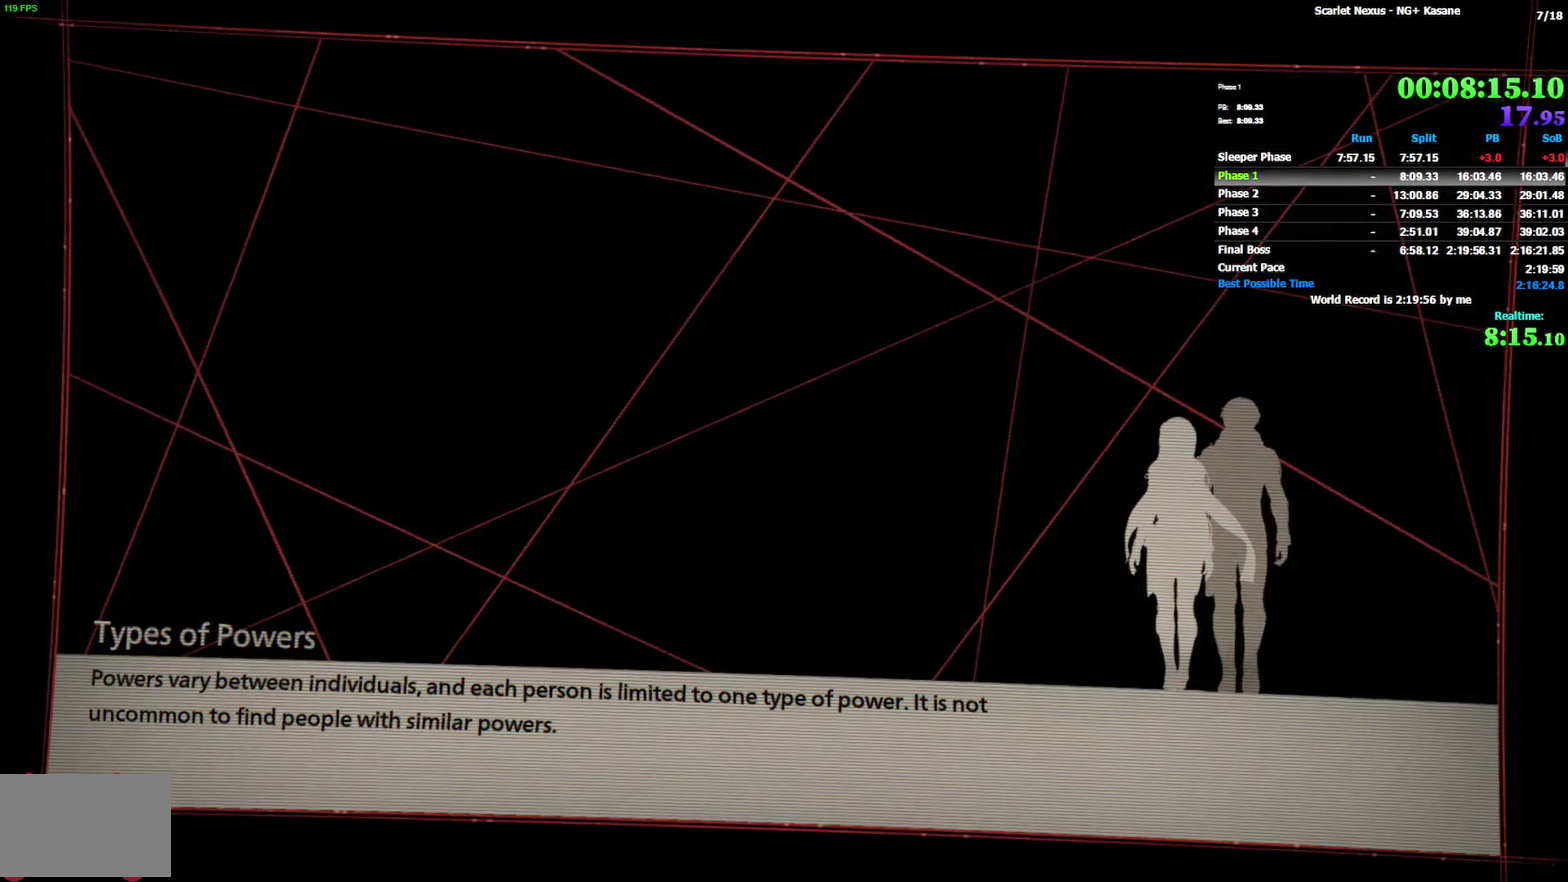
{"buttons": [], "left_stick": "center", "right_stick": "center"}
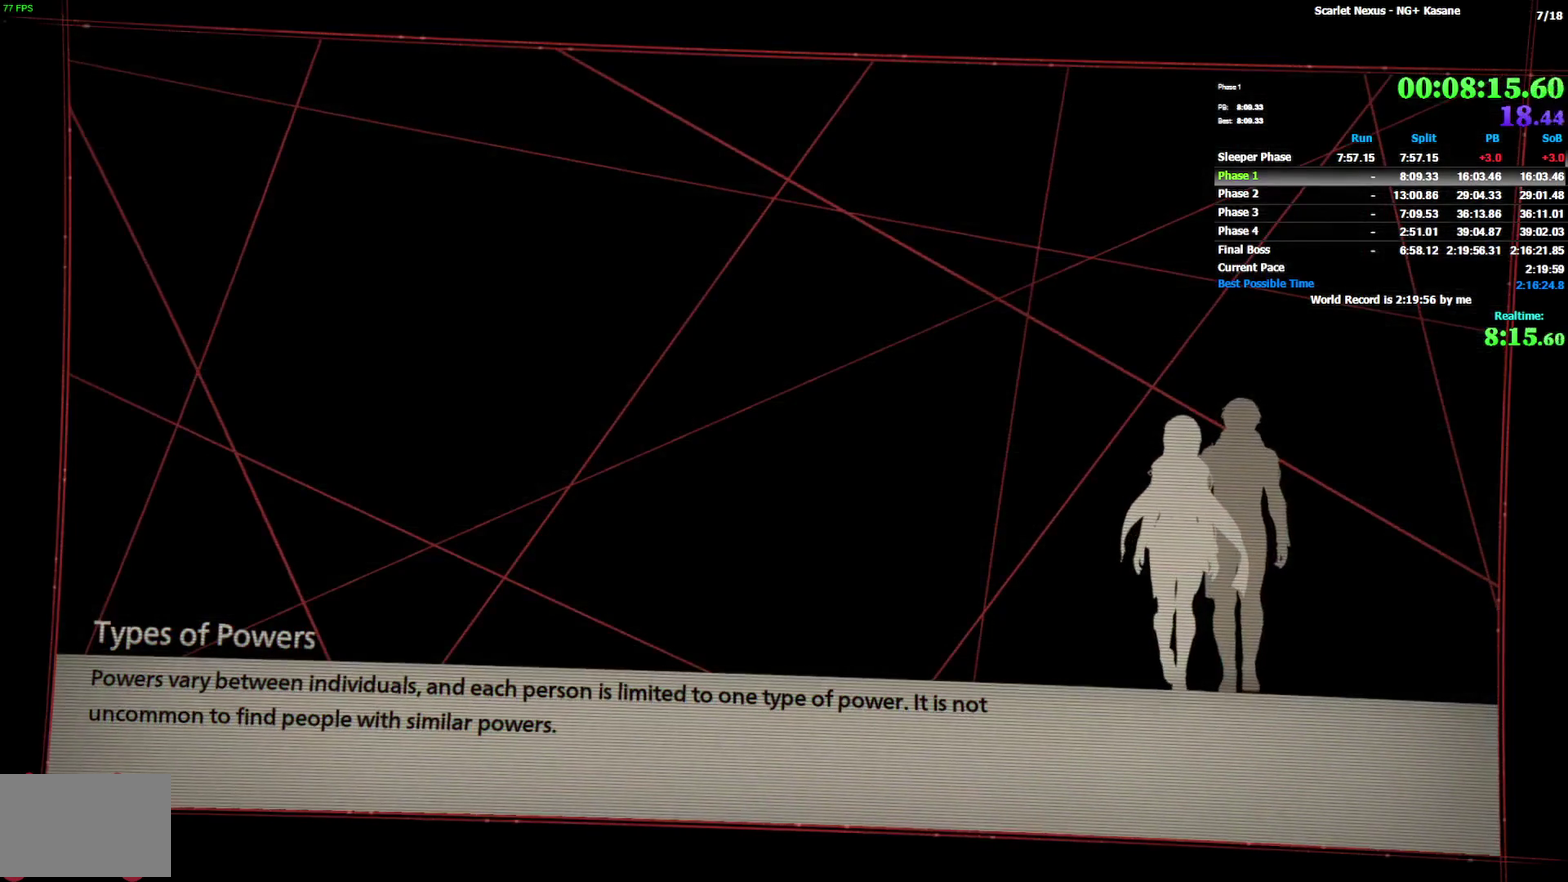
{"buttons": ["START"], "left_stick": "center", "right_stick": "center"}
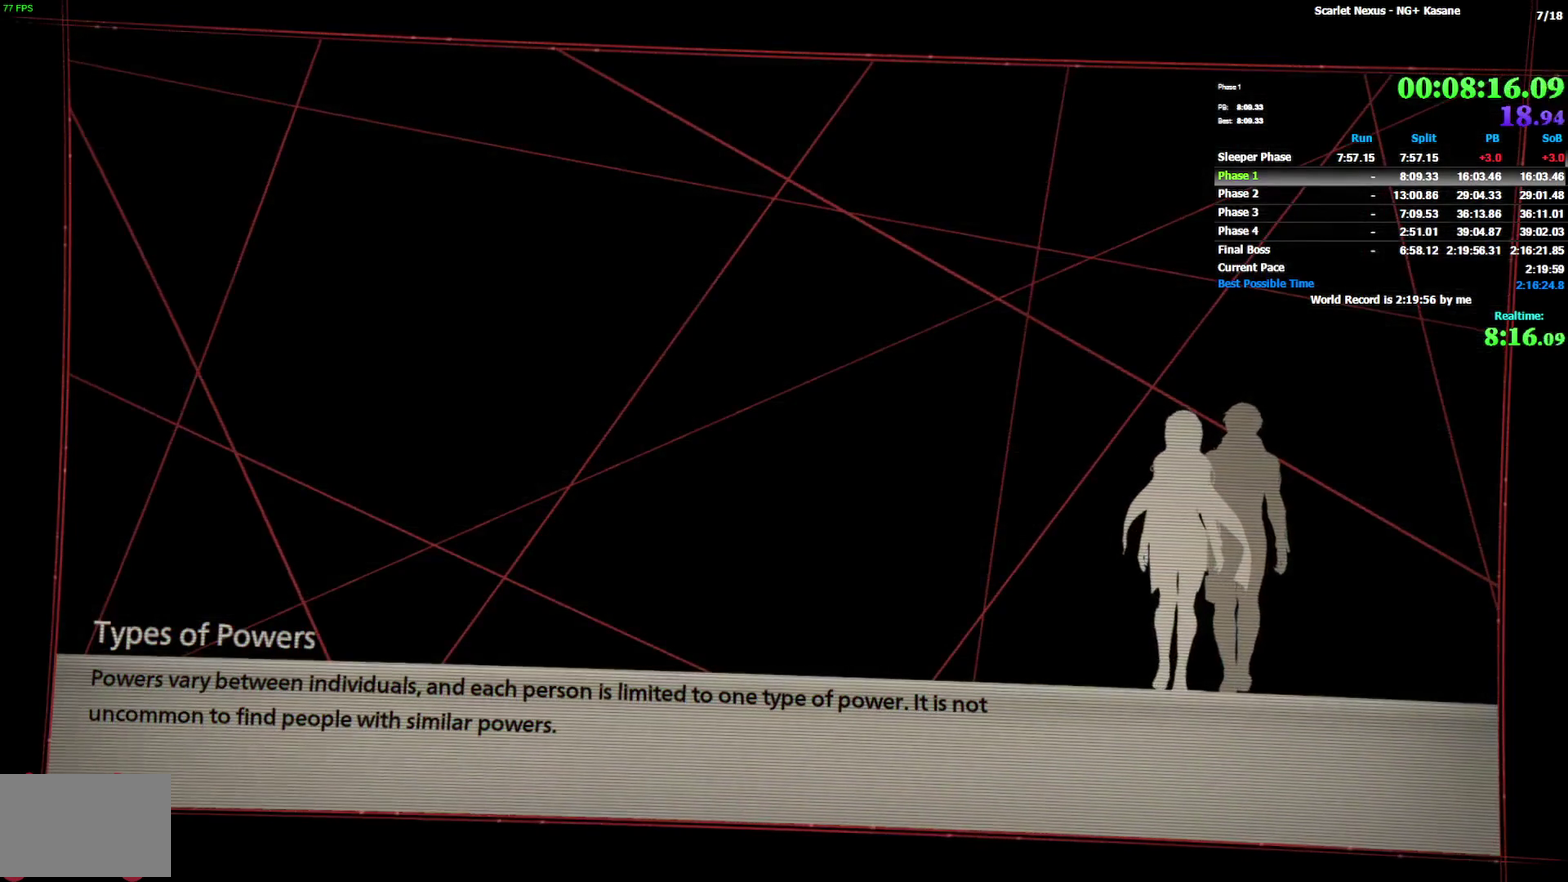
{"buttons": [], "left_stick": "center", "right_stick": "center"}
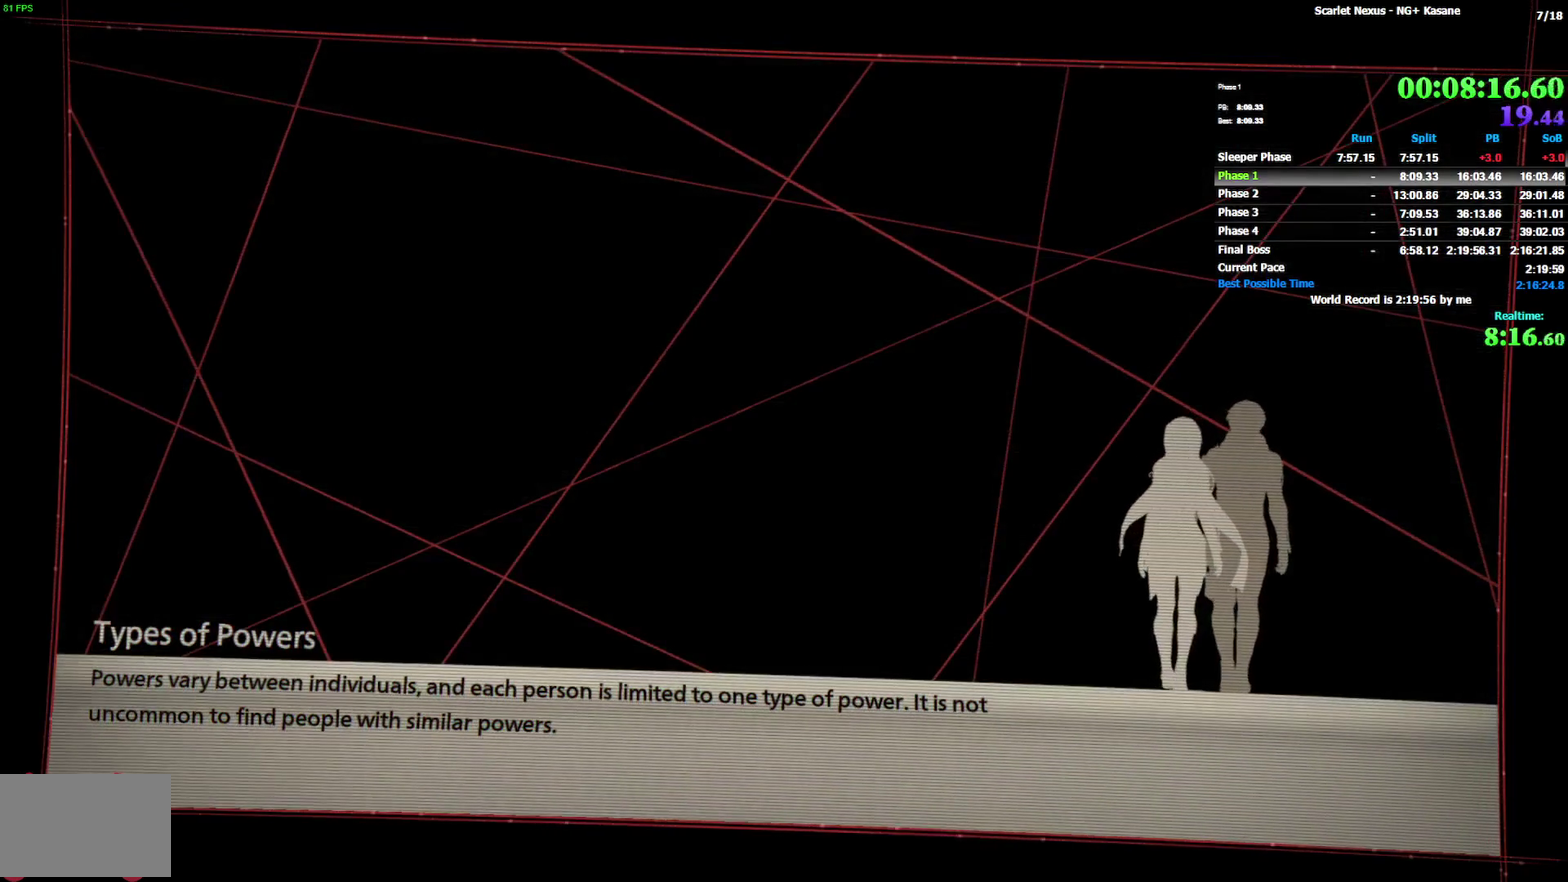
{"buttons": ["START"], "left_stick": "center", "right_stick": "center"}
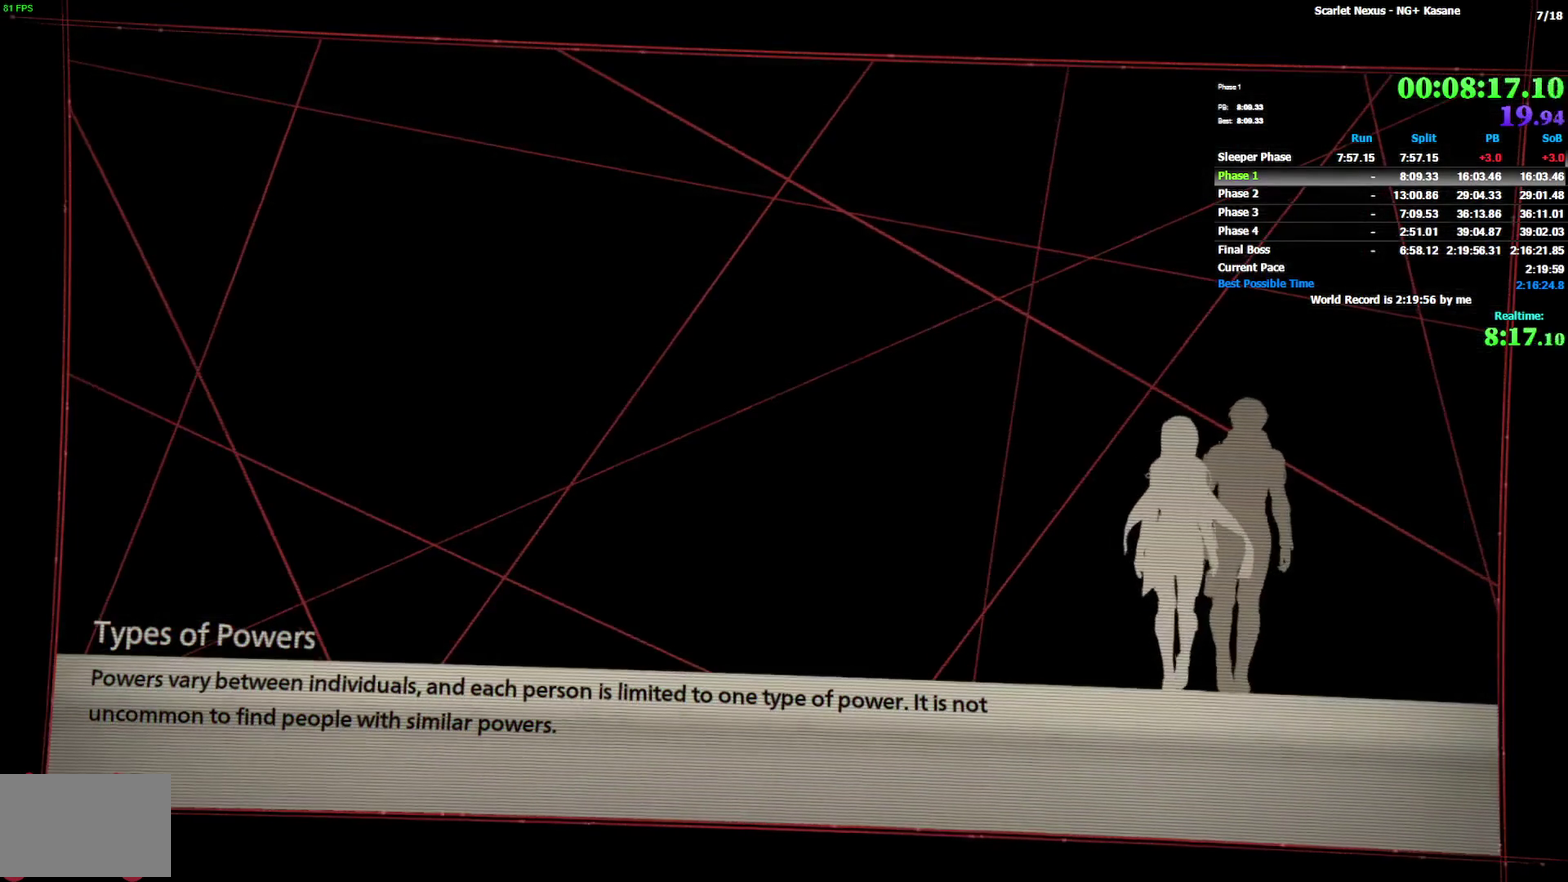
{"buttons": [], "left_stick": "center", "right_stick": "center"}
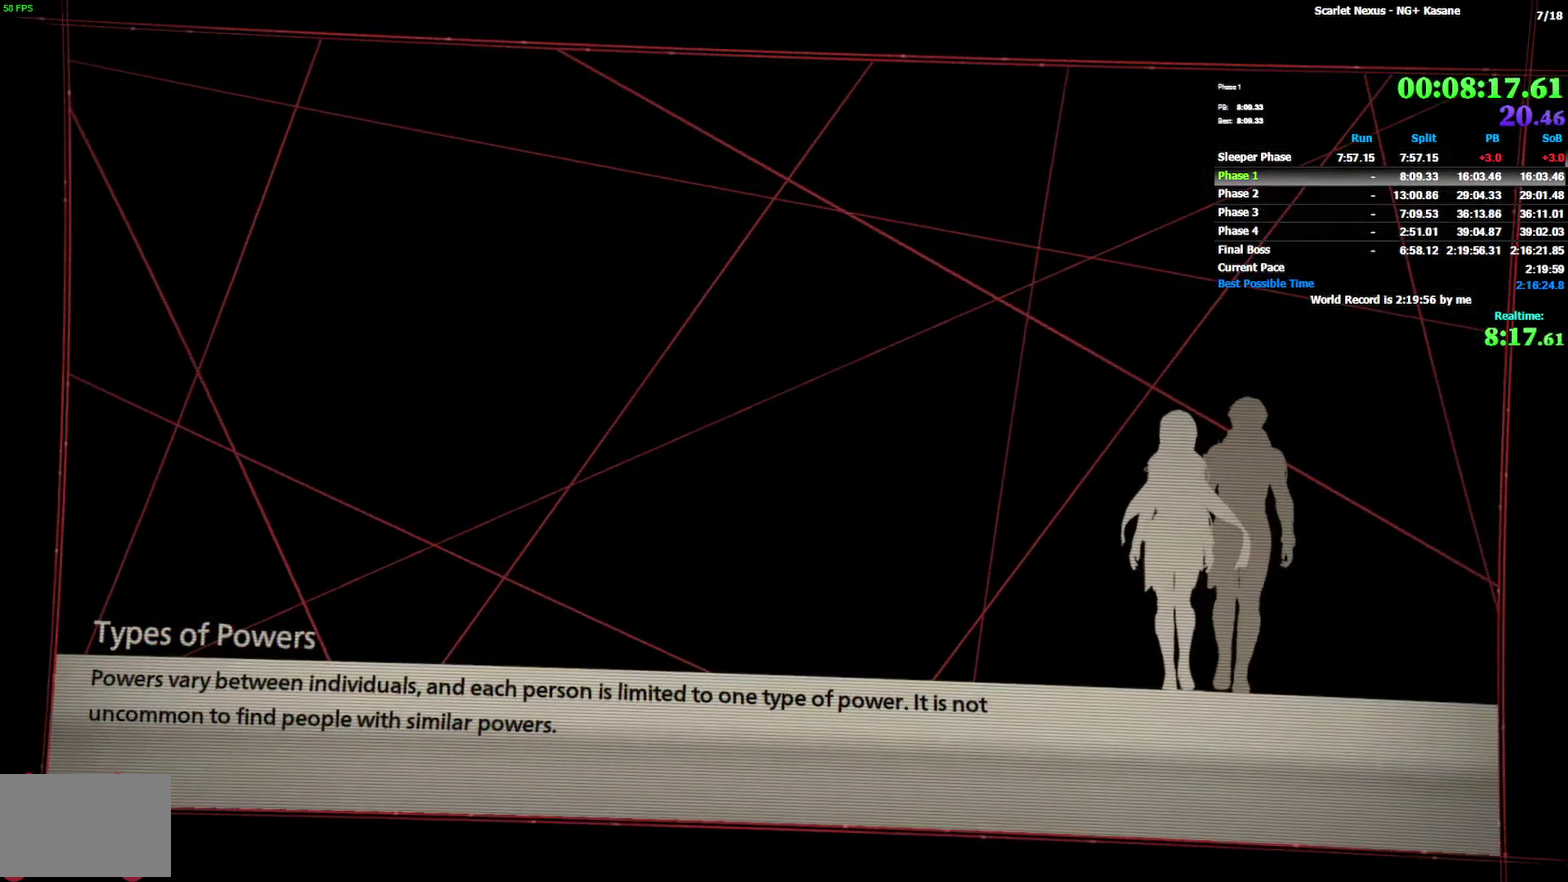
{"buttons": [], "left_stick": "center", "right_stick": "center"}
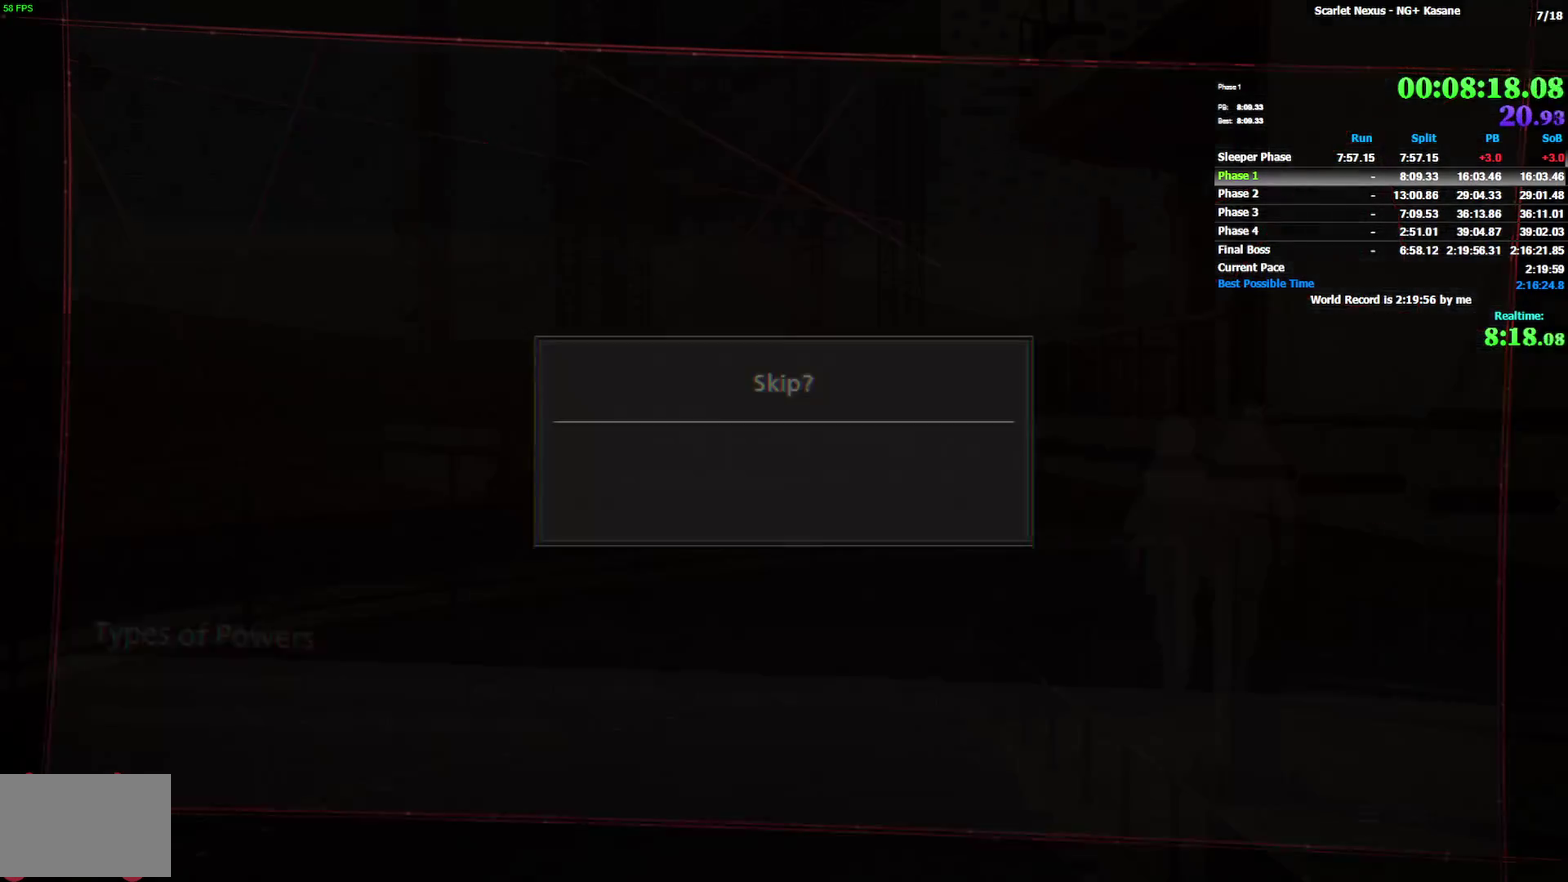
{"buttons": ["CROSS"], "left_stick": "center", "right_stick": "center"}
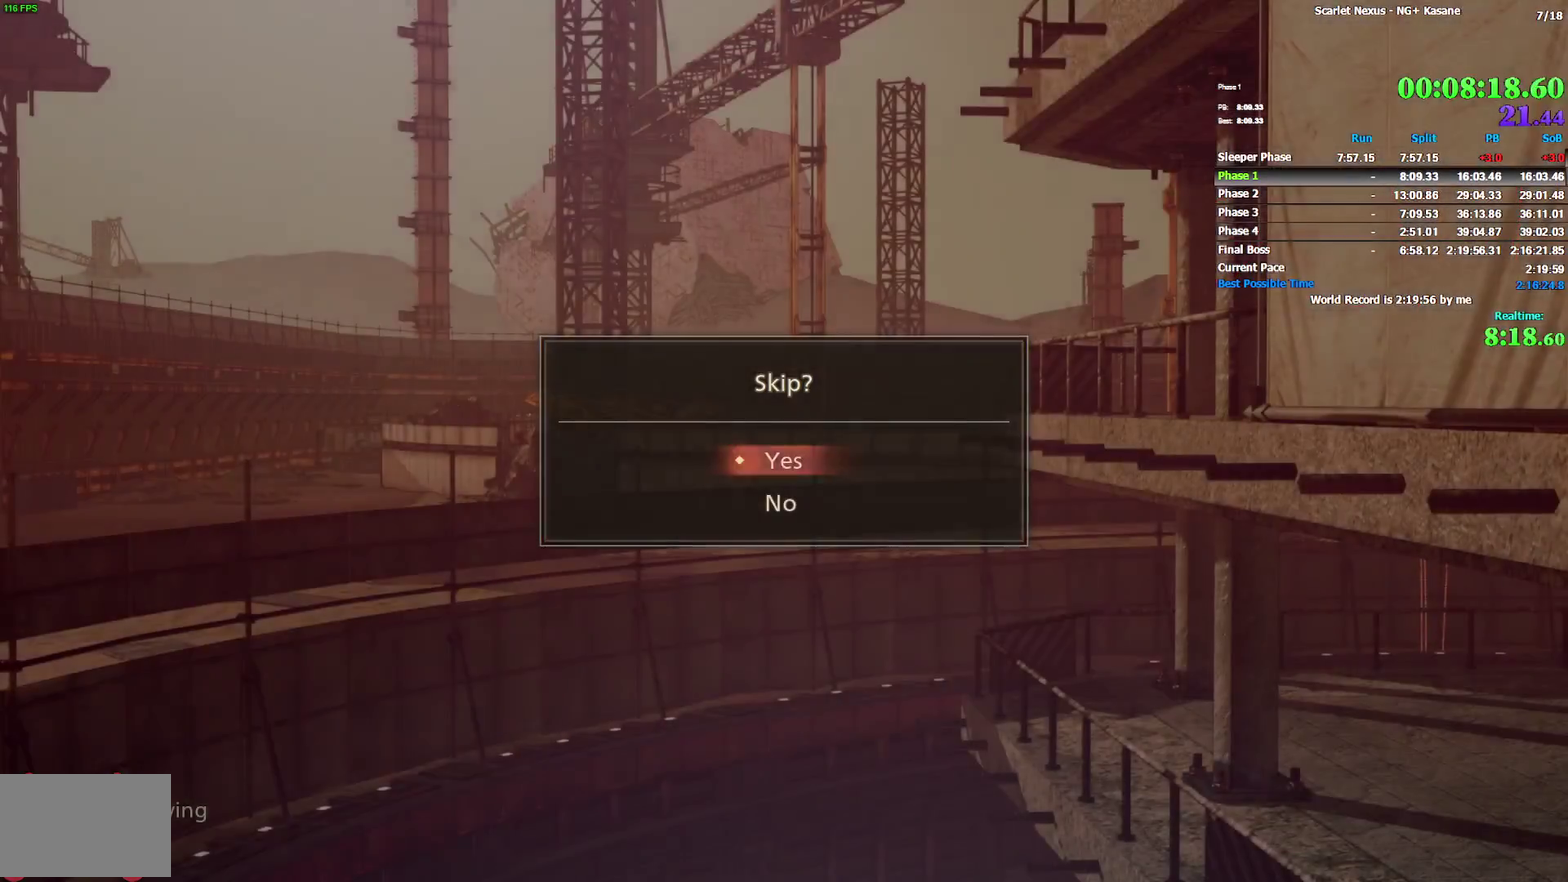
{"buttons": [], "left_stick": "center", "right_stick": "center"}
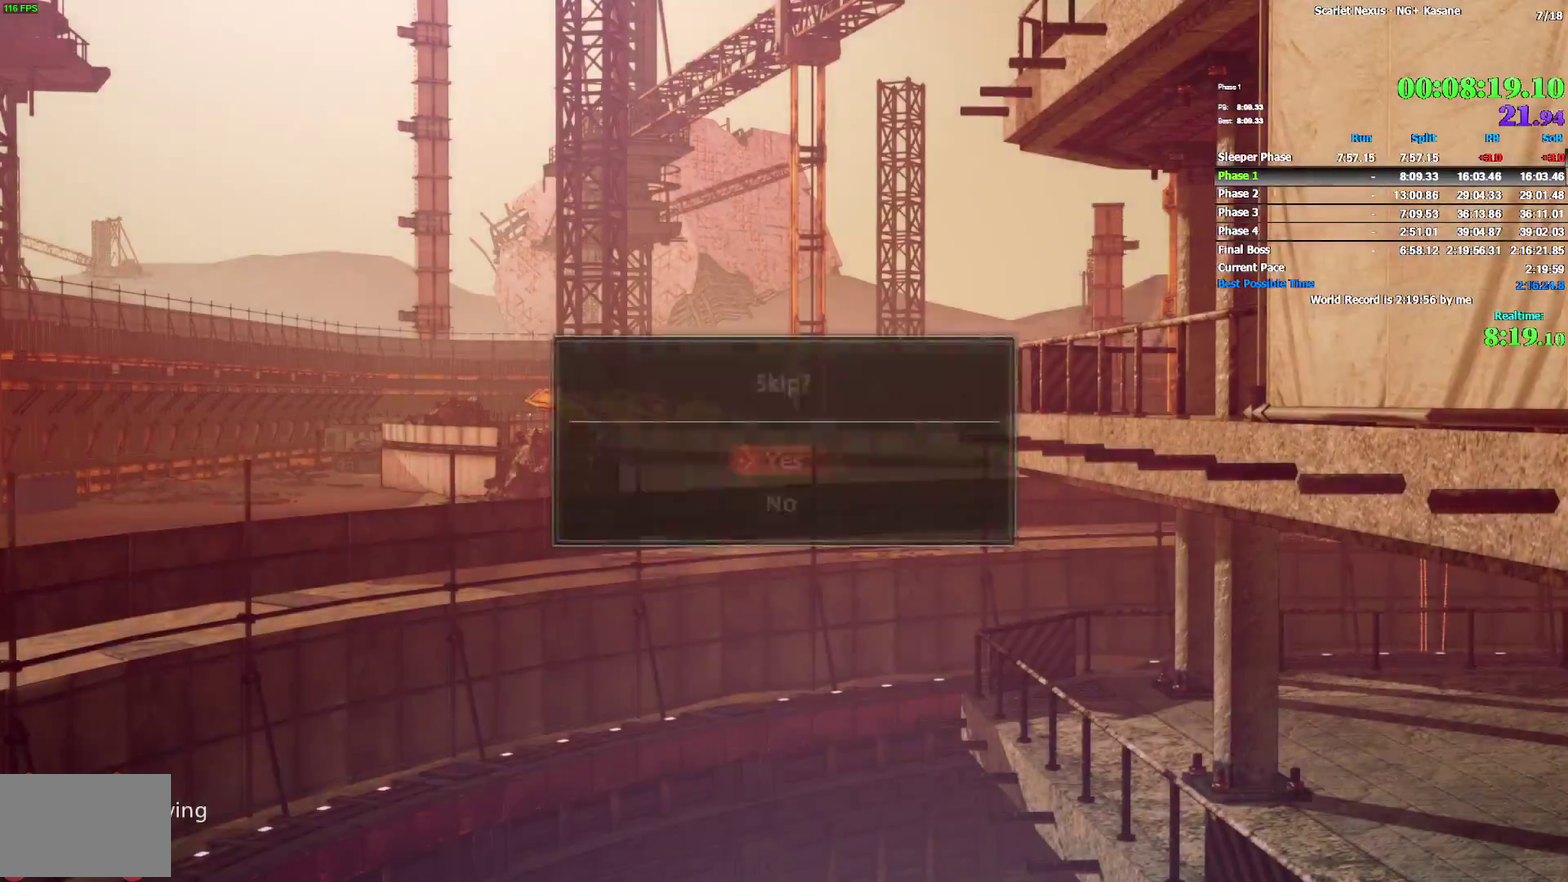
{"buttons": [], "left_stick": "up", "right_stick": "center"}
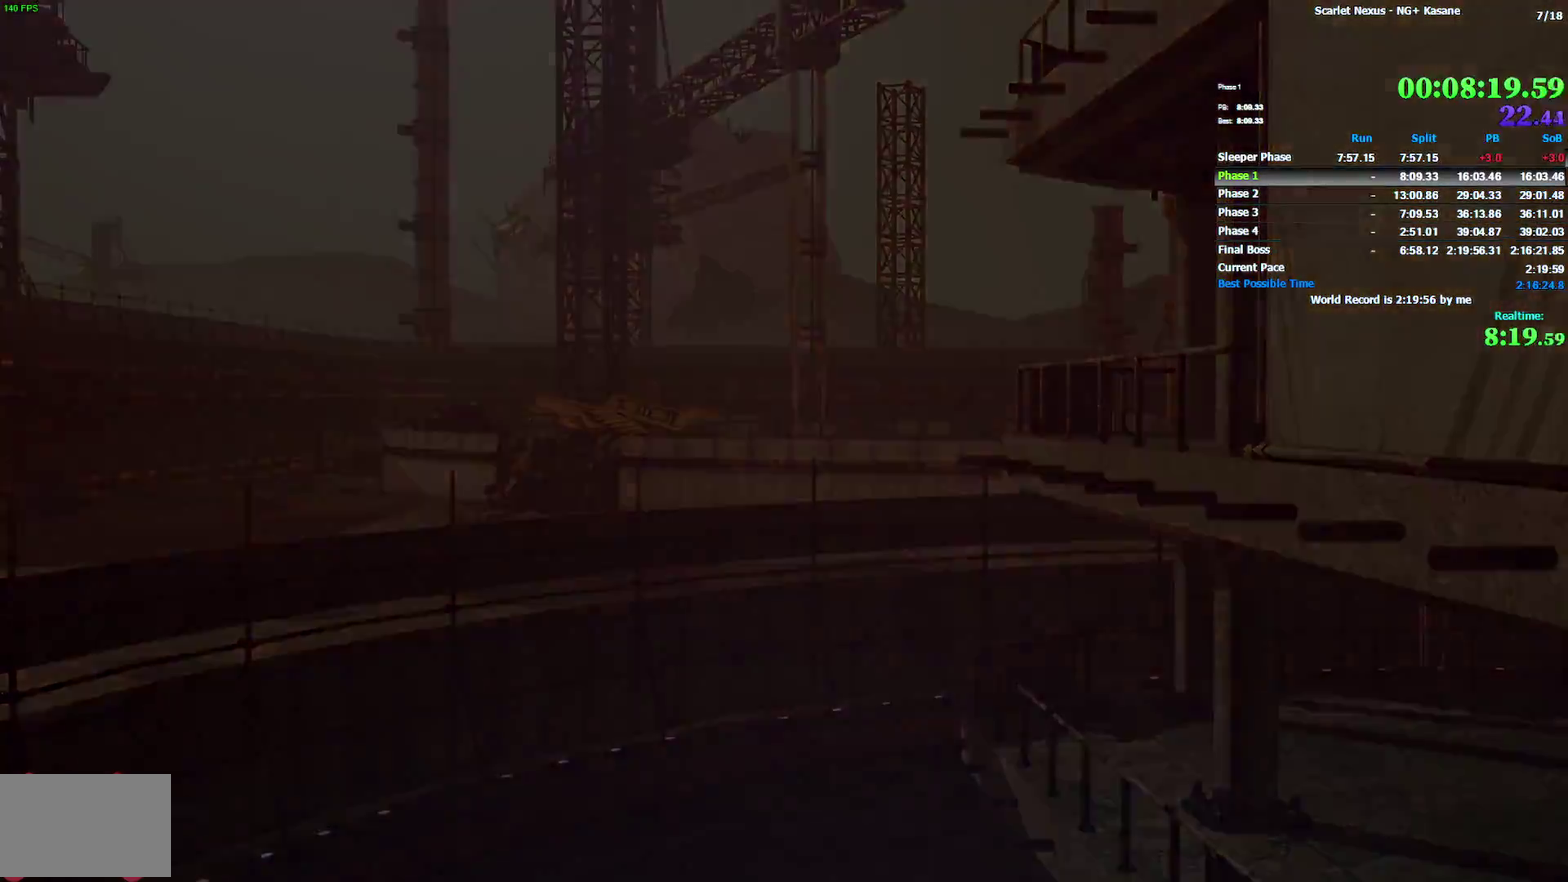
{"buttons": ["CIRCLE"], "left_stick": "up", "right_stick": "center"}
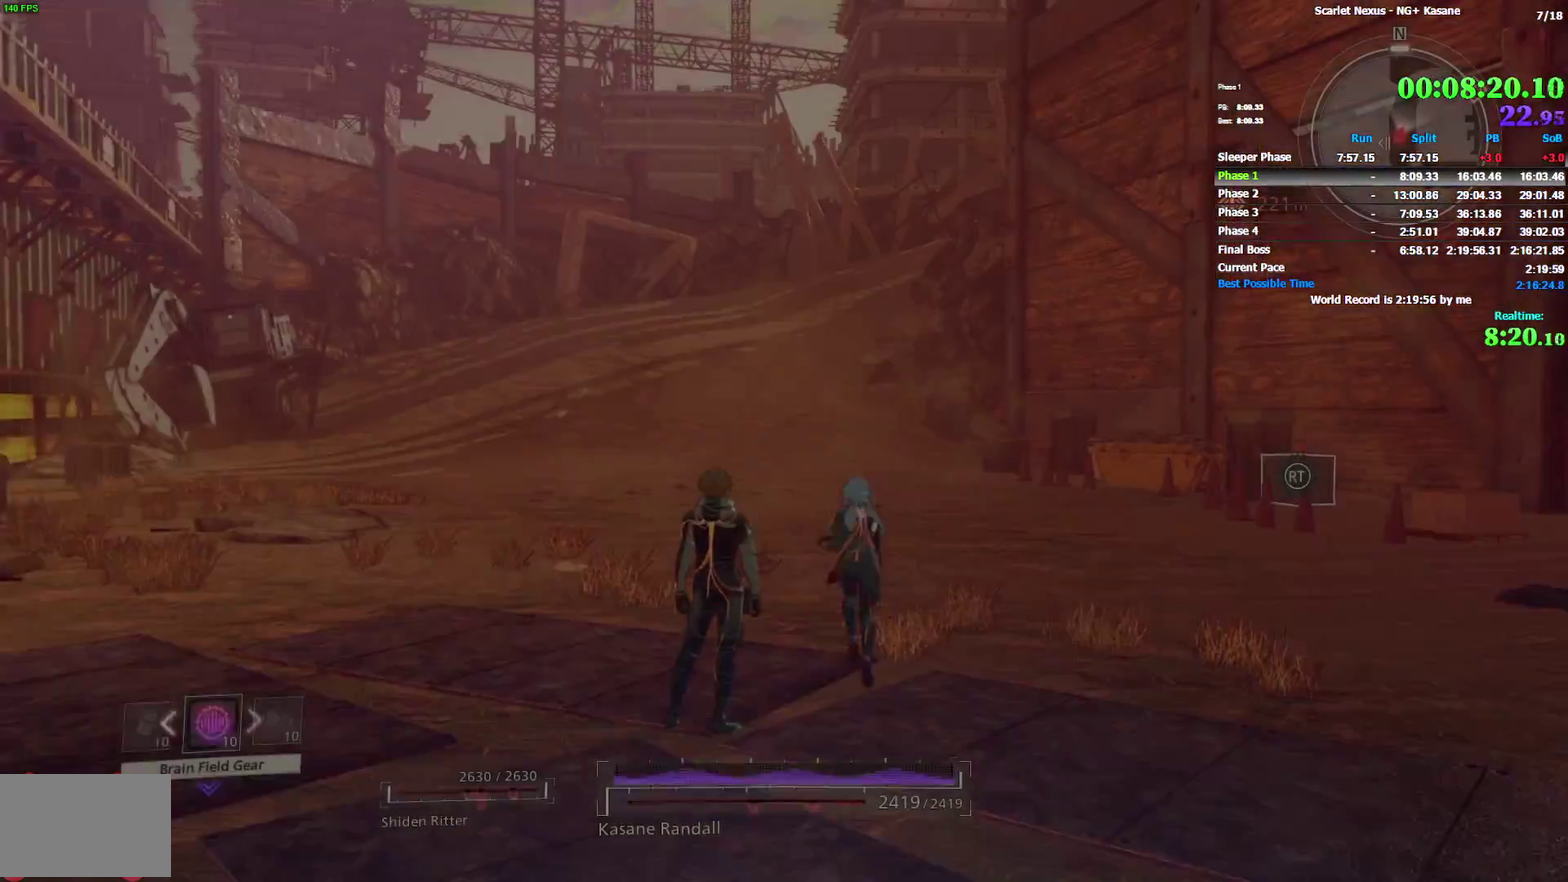
{"buttons": [], "left_stick": "up", "right_stick": "center"}
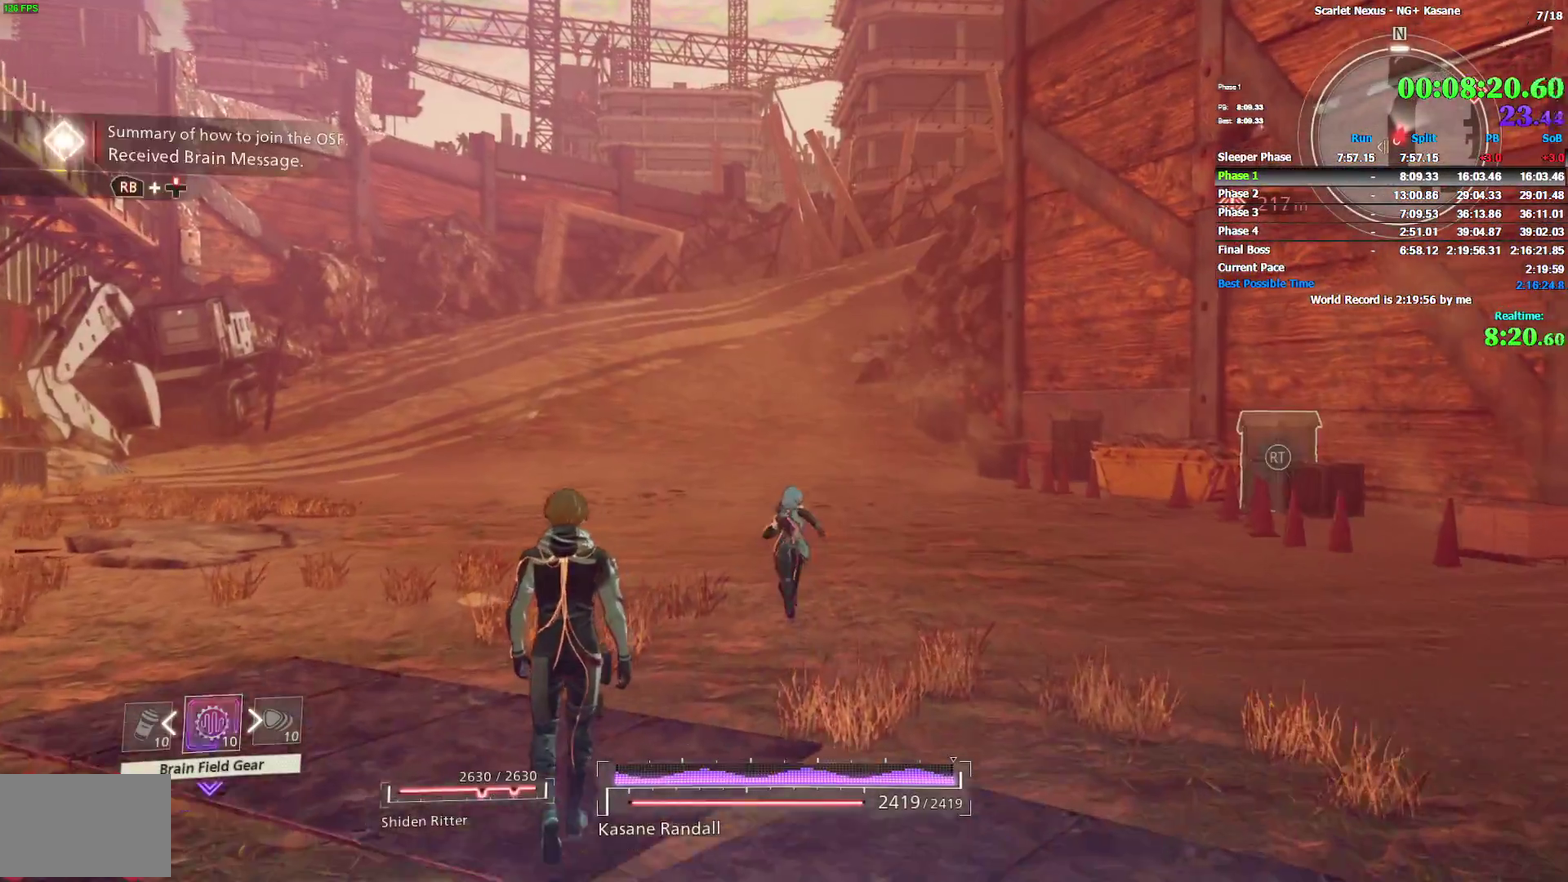
{"buttons": [], "left_stick": "up", "right_stick": "center"}
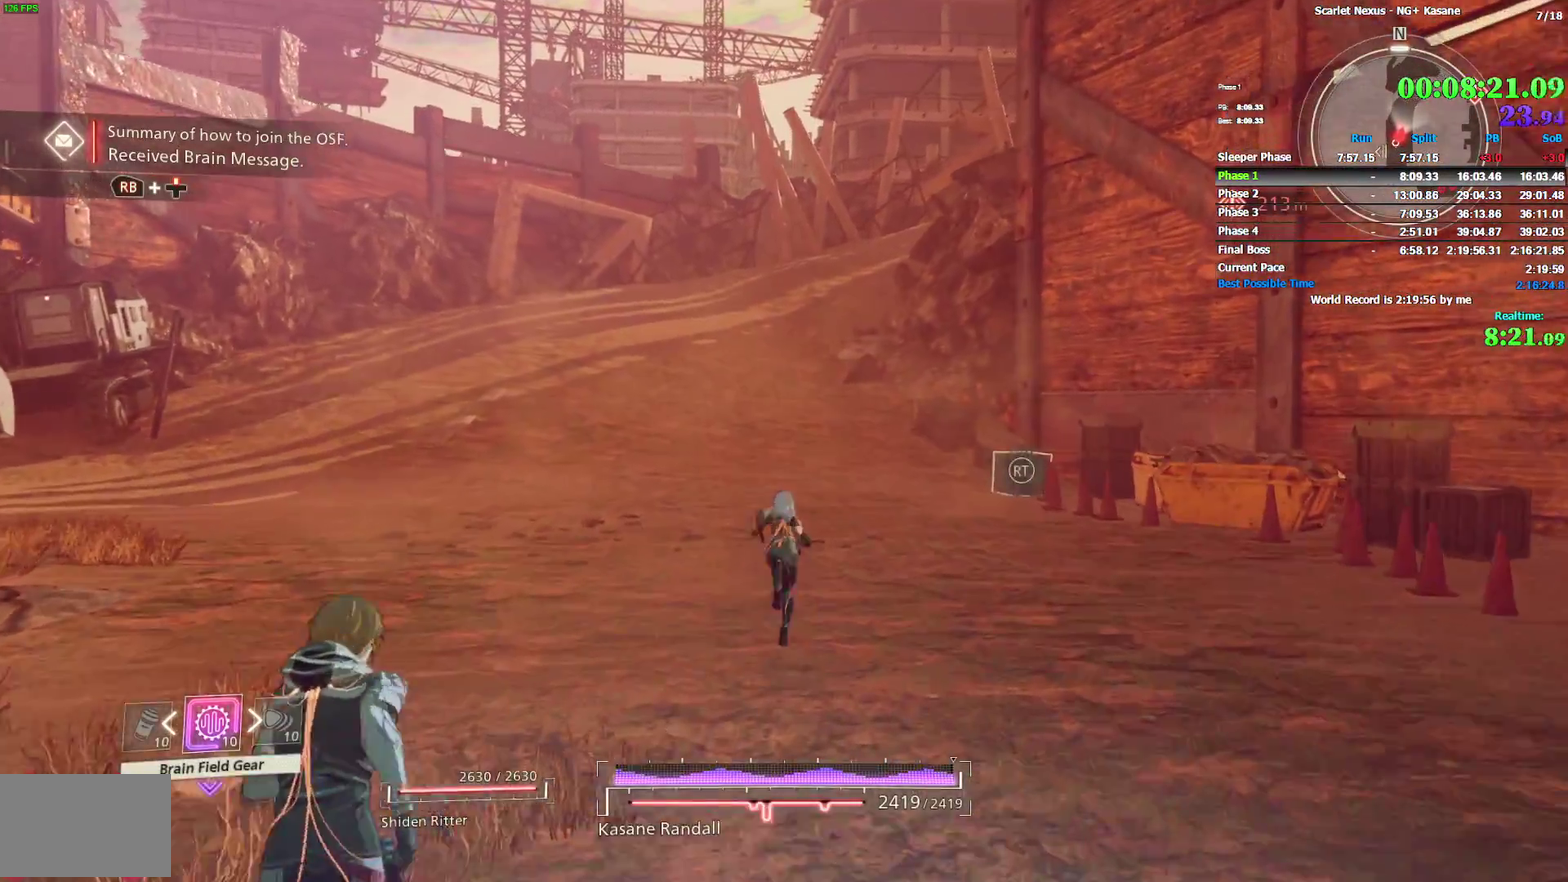
{"buttons": [], "left_stick": "up", "right_stick": "center"}
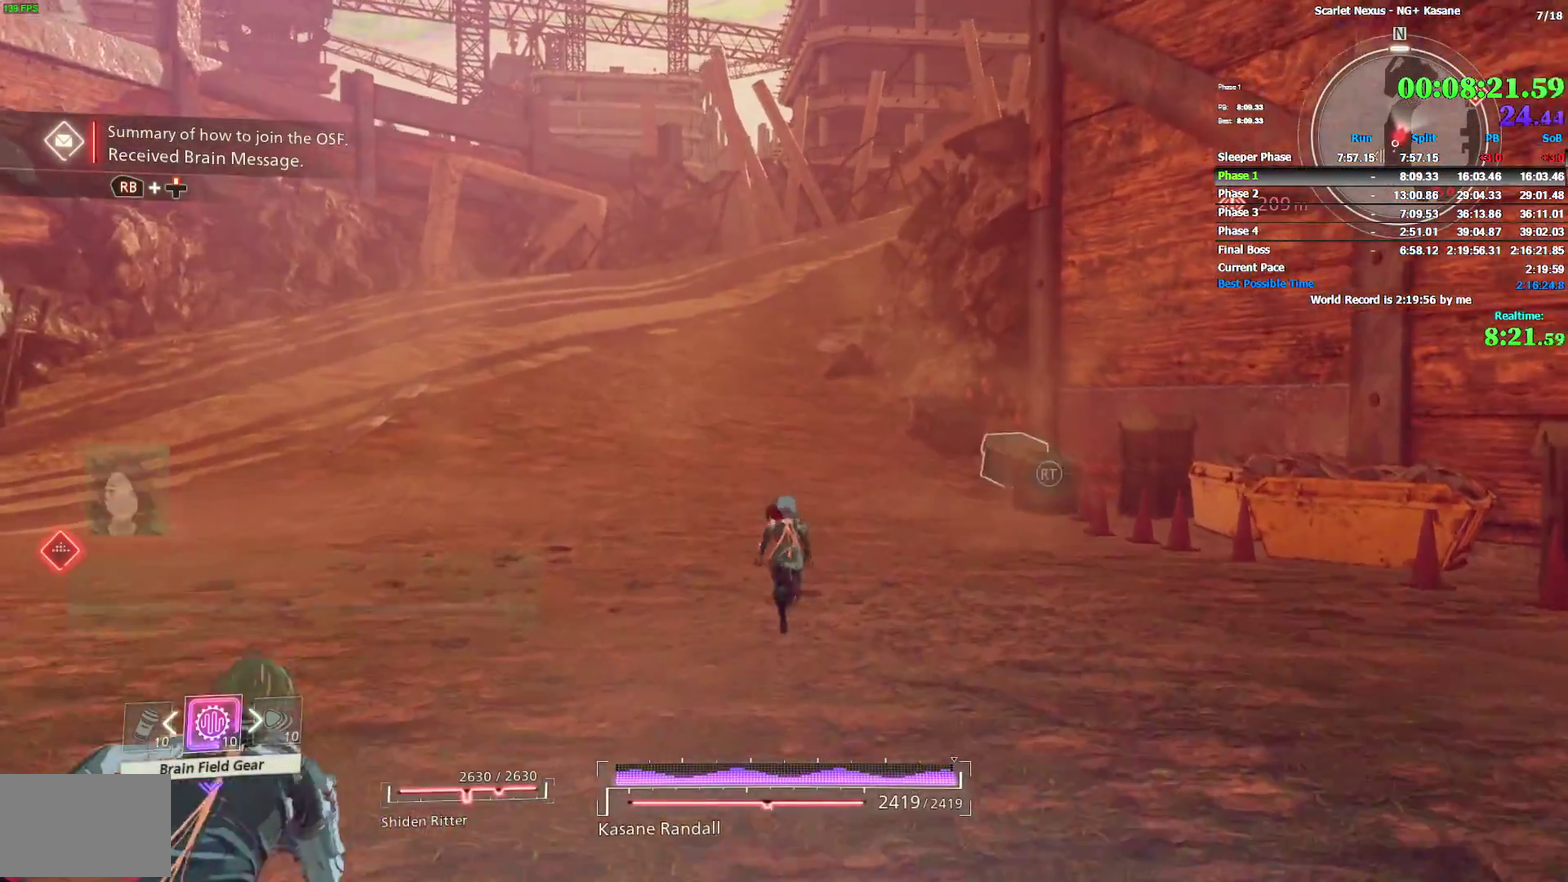
{"buttons": [], "left_stick": "up", "right_stick": "center"}
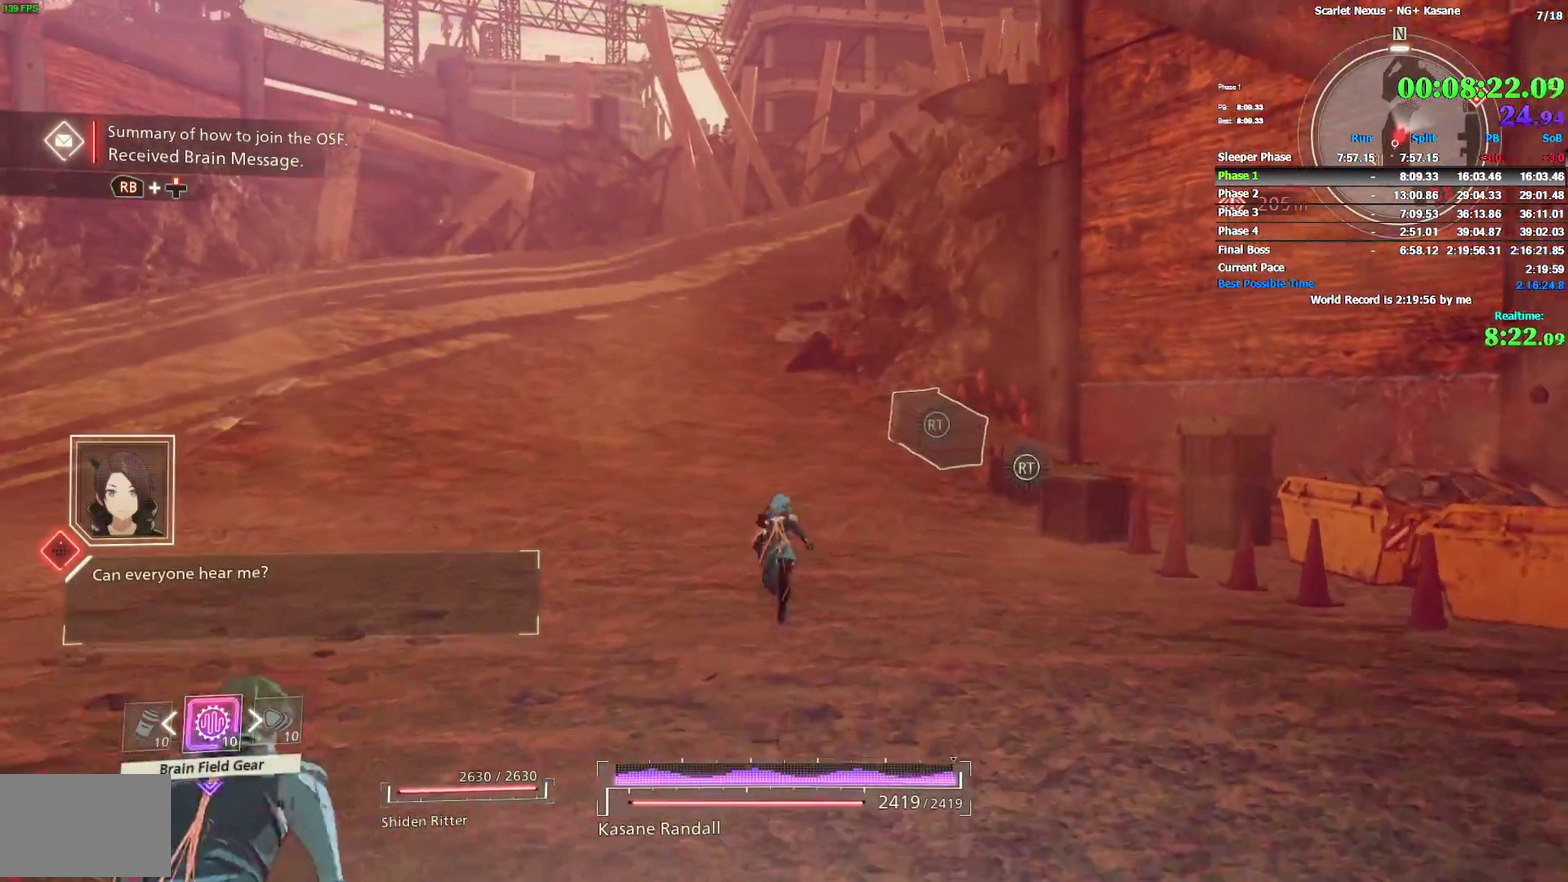
{"buttons": [], "left_stick": "up", "right_stick": "center"}
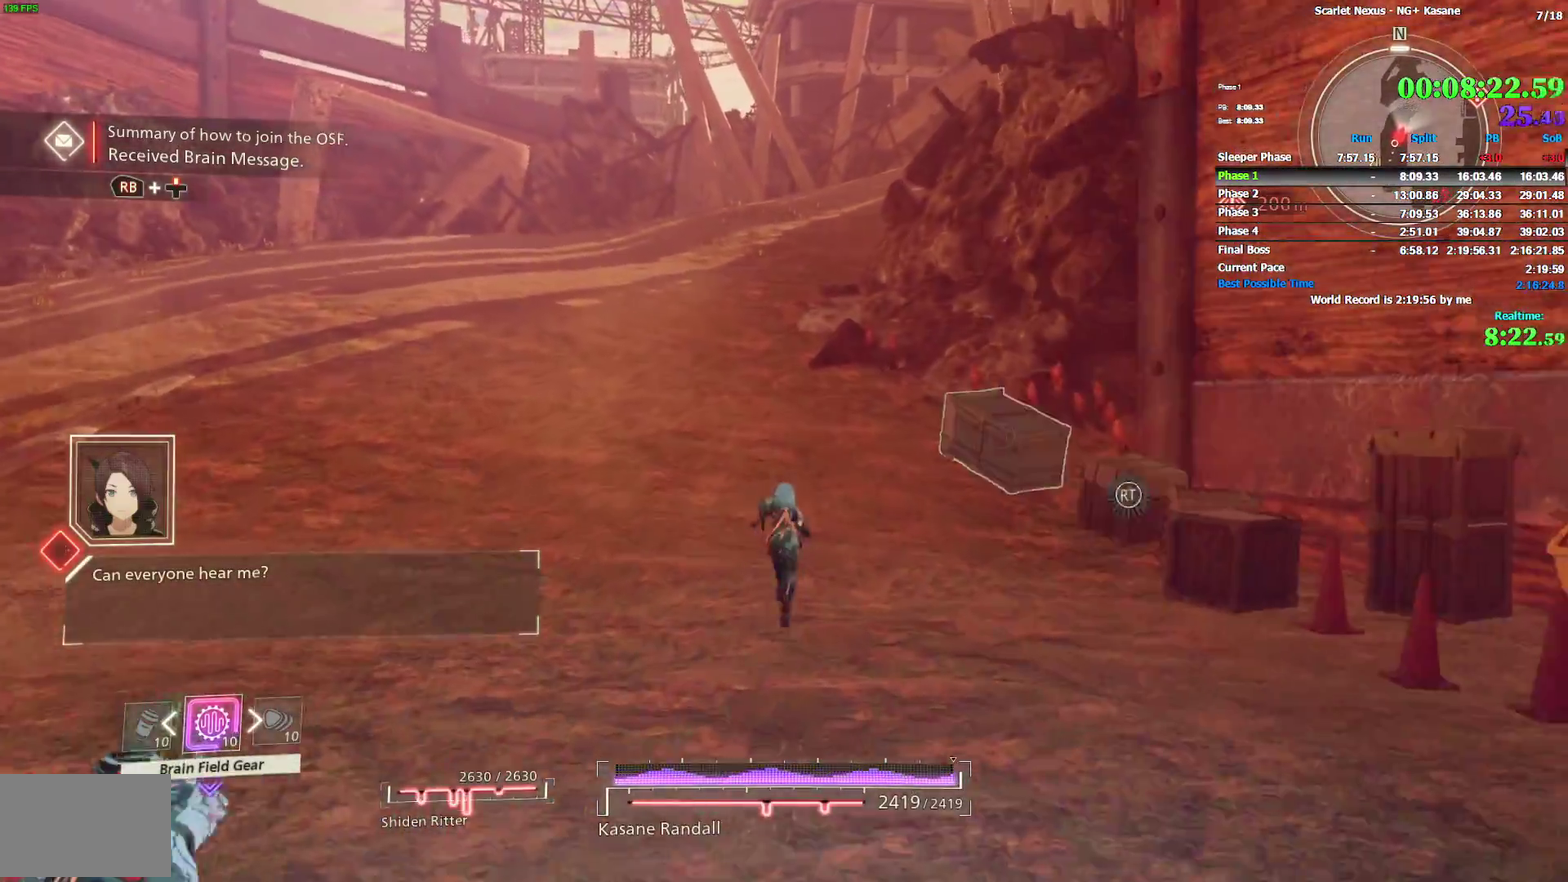
{"buttons": [], "left_stick": "up", "right_stick": "center"}
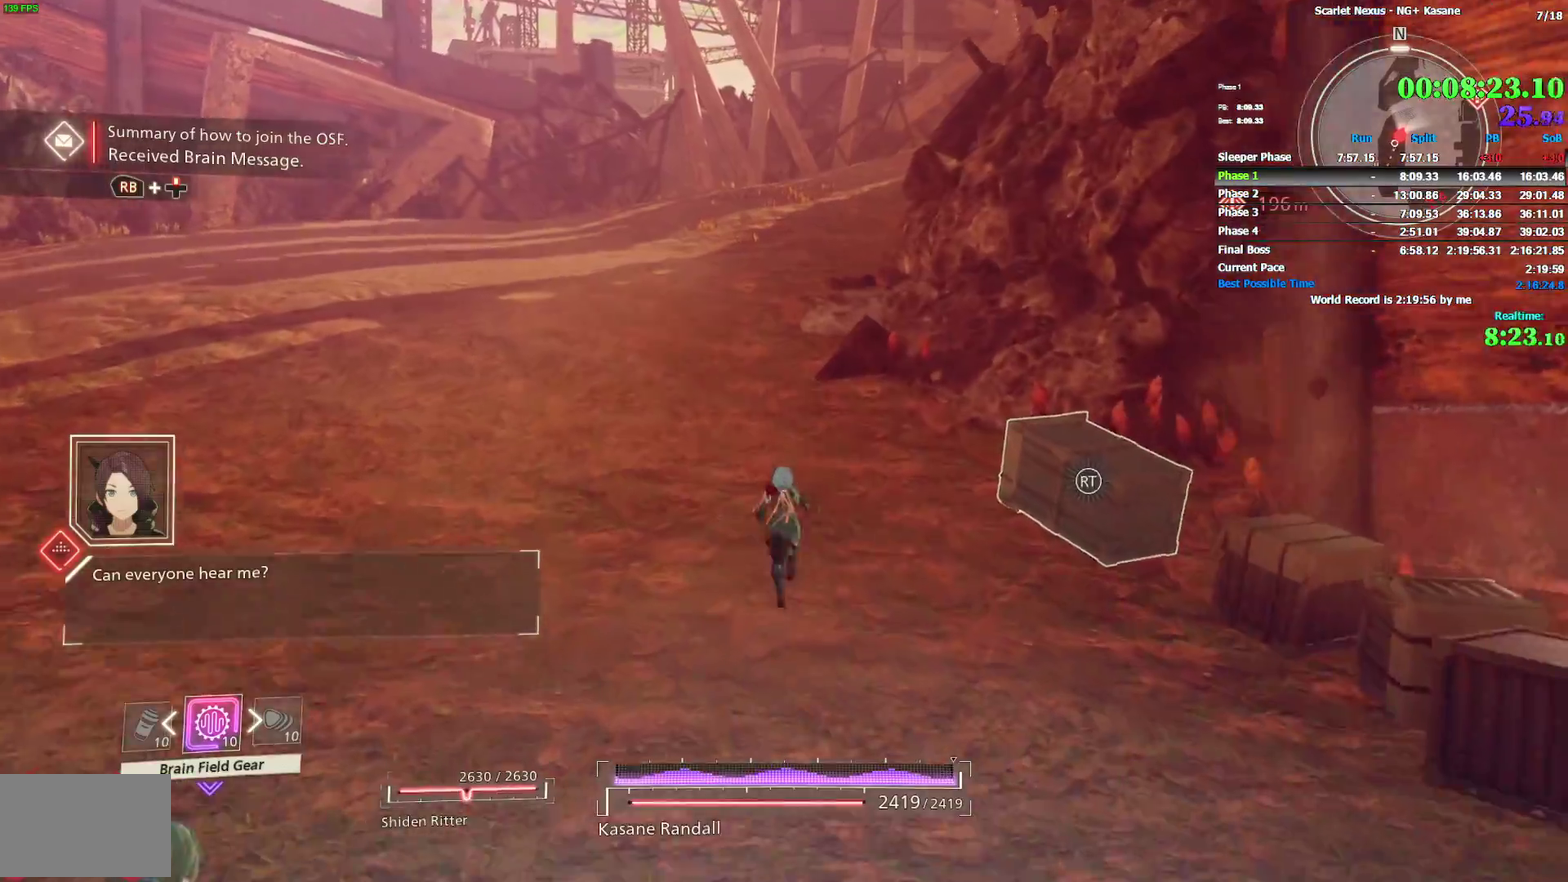
{"buttons": [], "left_stick": "up", "right_stick": "center"}
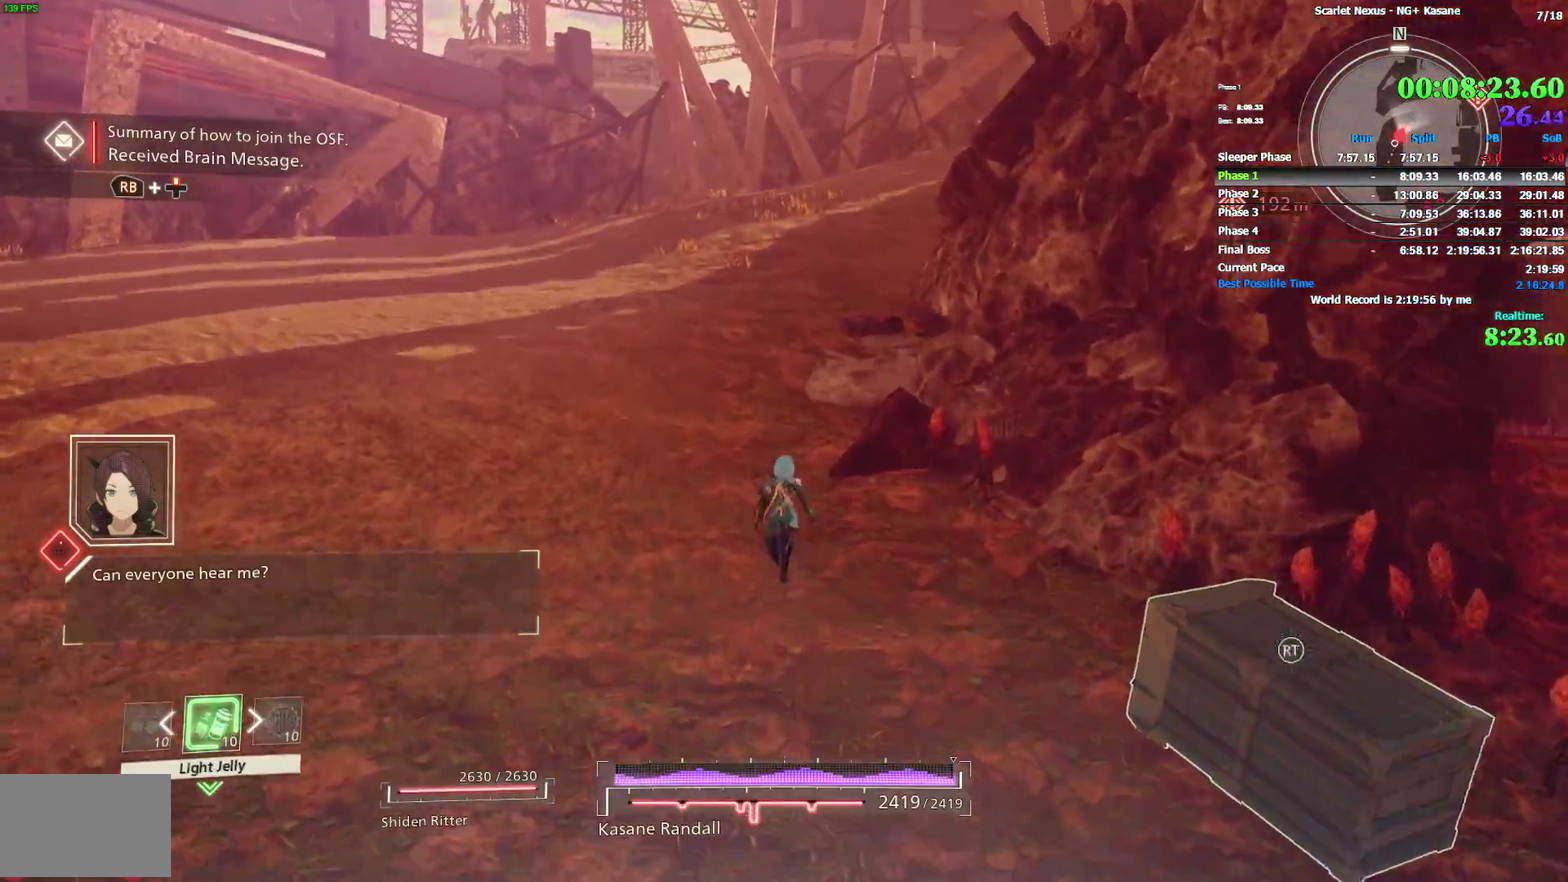
{"buttons": [], "left_stick": "up", "right_stick": "center"}
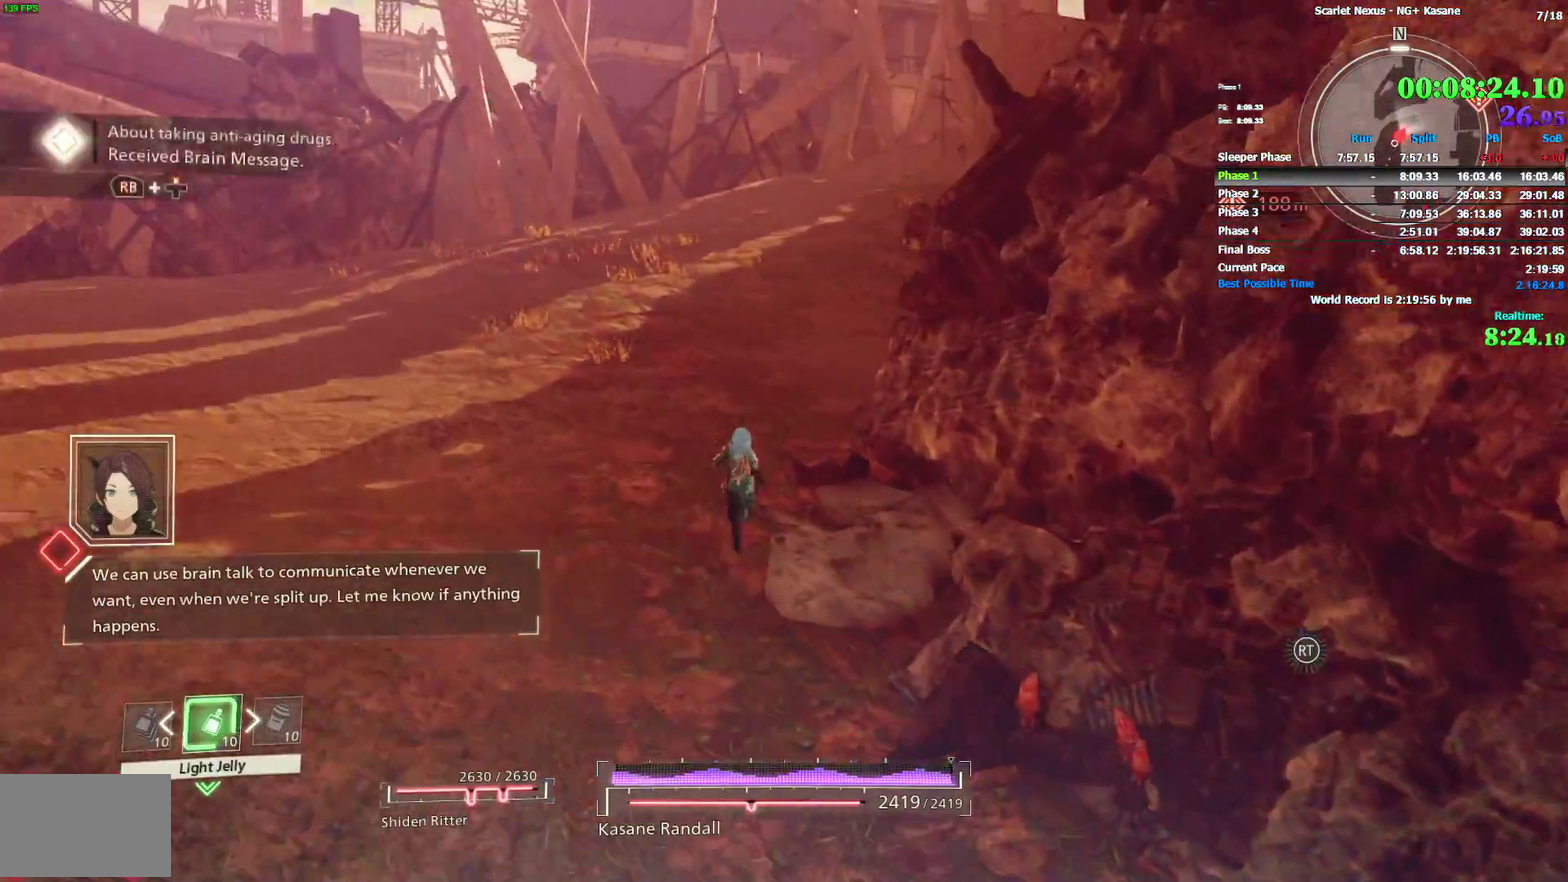
{"buttons": [], "left_stick": "up", "right_stick": "center"}
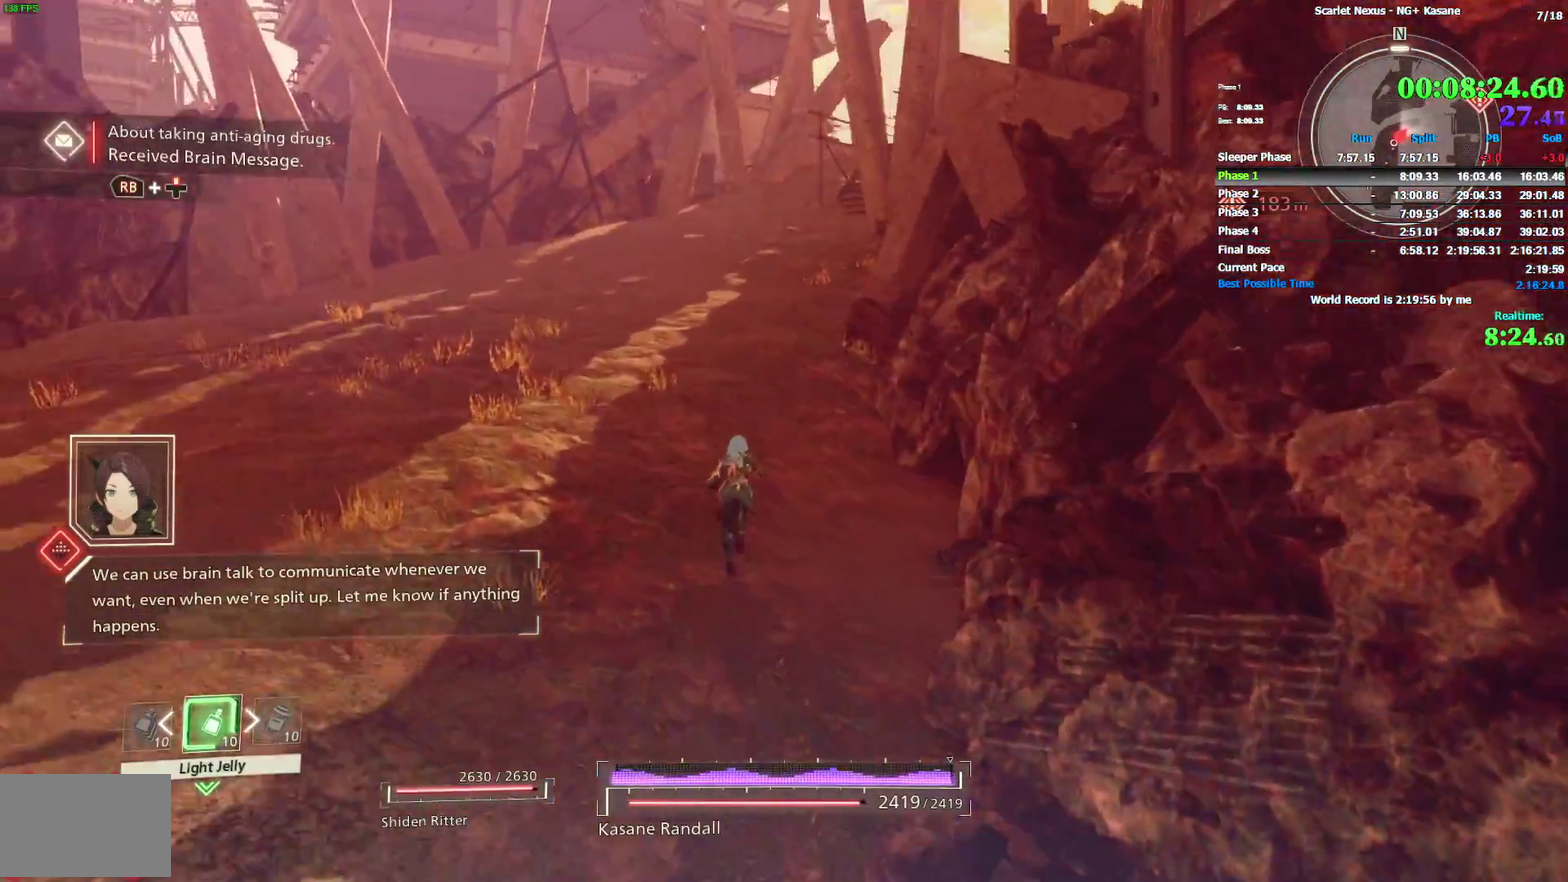
{"buttons": [], "left_stick": "up", "right_stick": "center"}
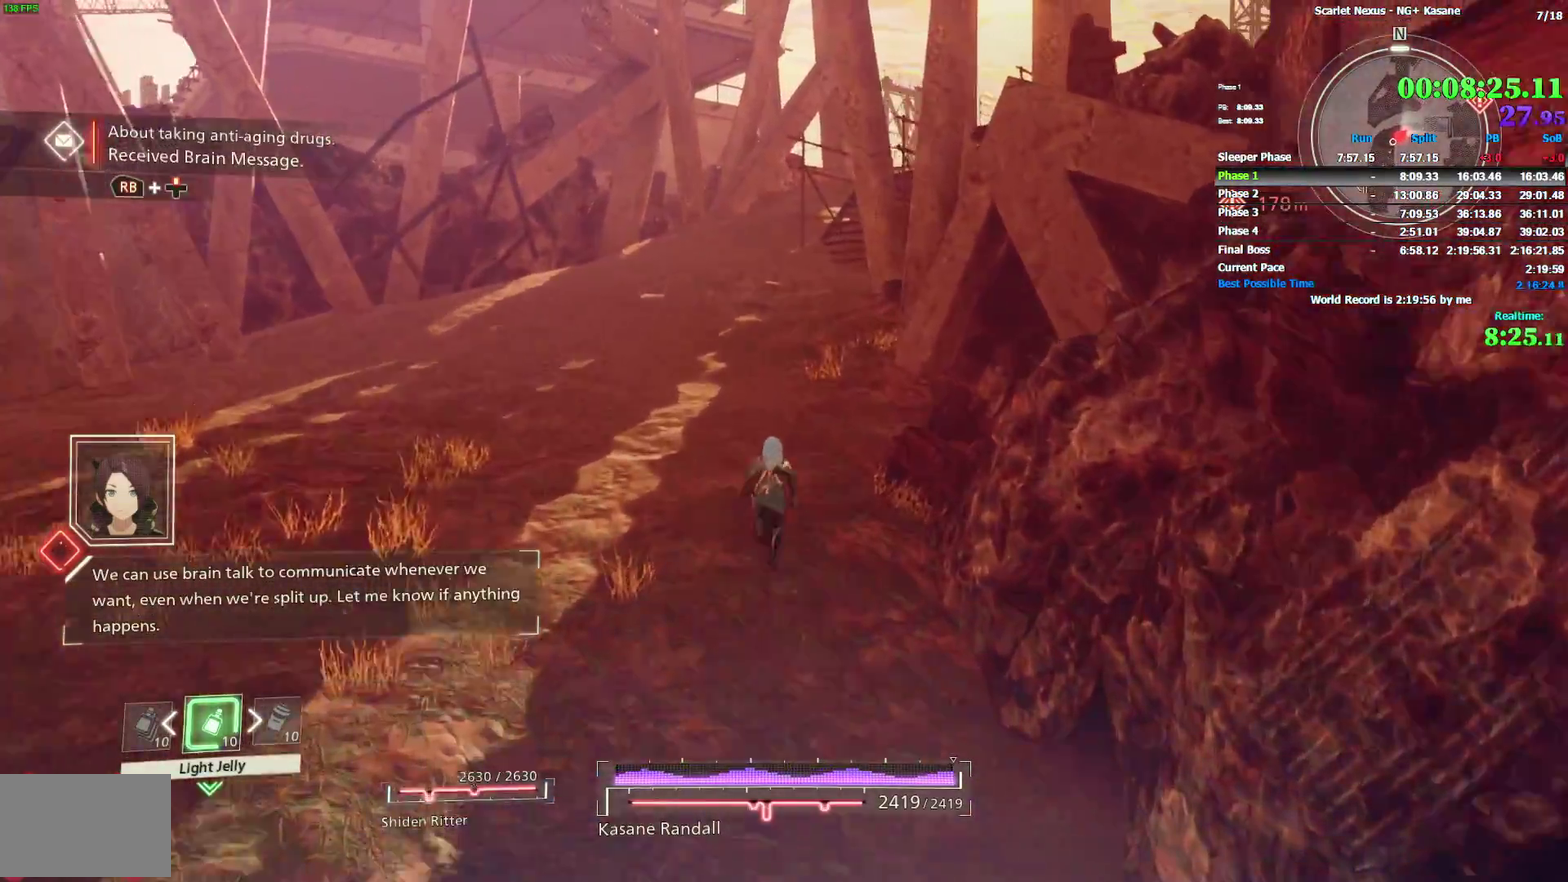
{"buttons": [], "left_stick": "up", "right_stick": "right"}